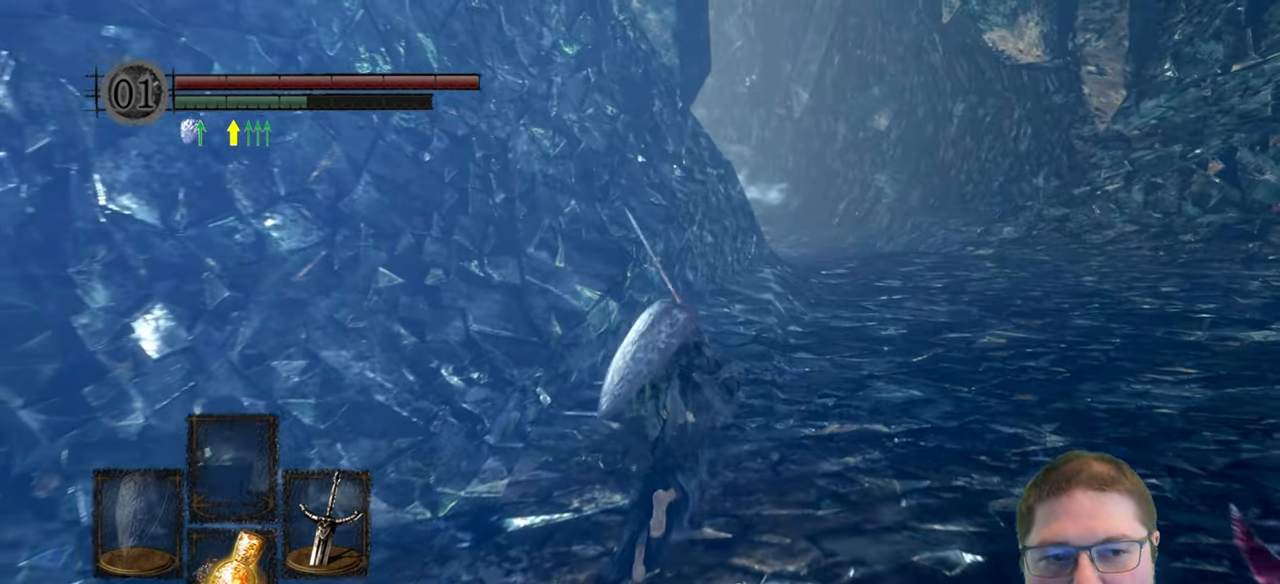
Gameplay with a controller (Xbox layout); each line is a JSON object with the inputs held at the frame after it. "events" lists button and stick changes between this image and that frame as [ms after this image, input, new state], when the widget could be followed in between.
{"buttons": ["B"], "left_stick": "up", "right_stick": "center", "events": []}
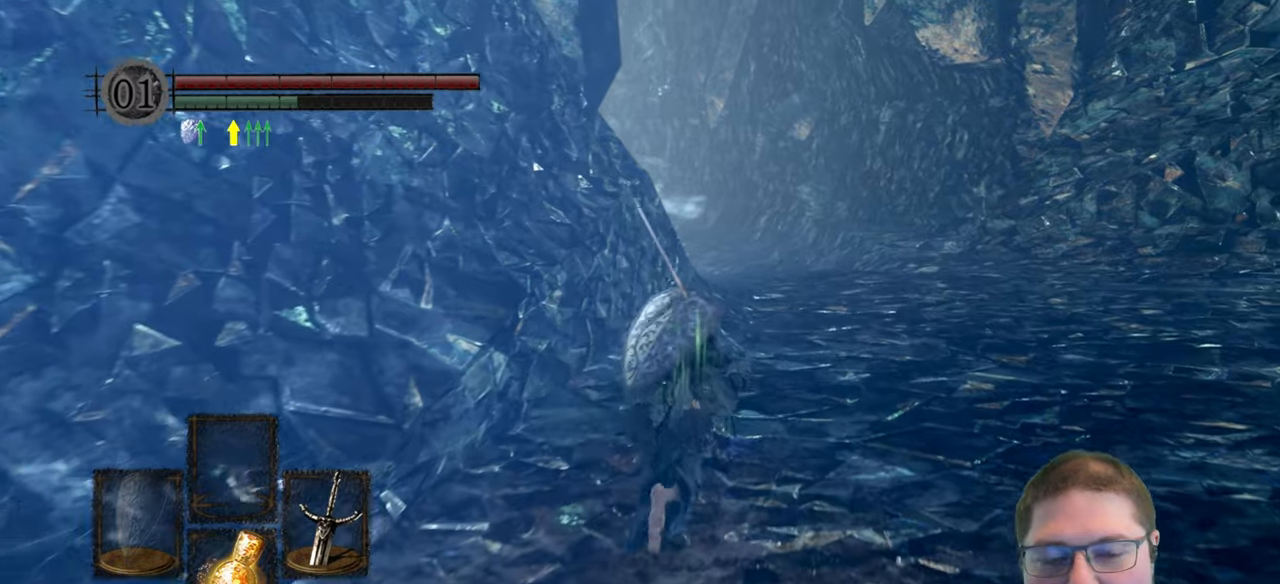
{"buttons": ["B"], "left_stick": "up", "right_stick": "center", "events": []}
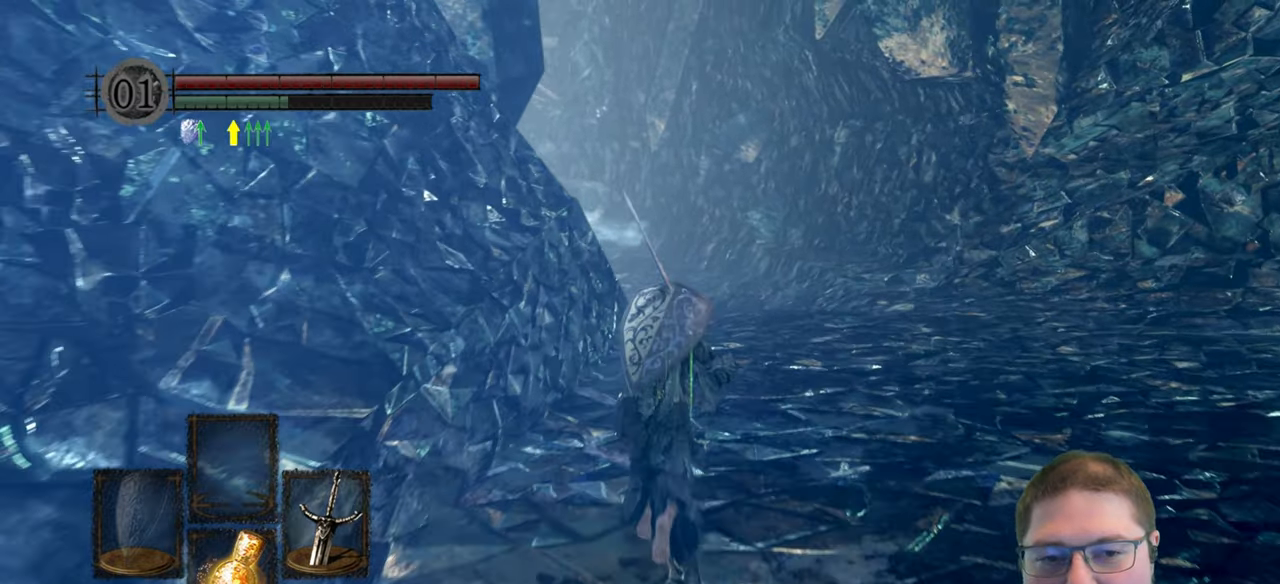
{"buttons": ["B"], "left_stick": "up", "right_stick": "center", "events": []}
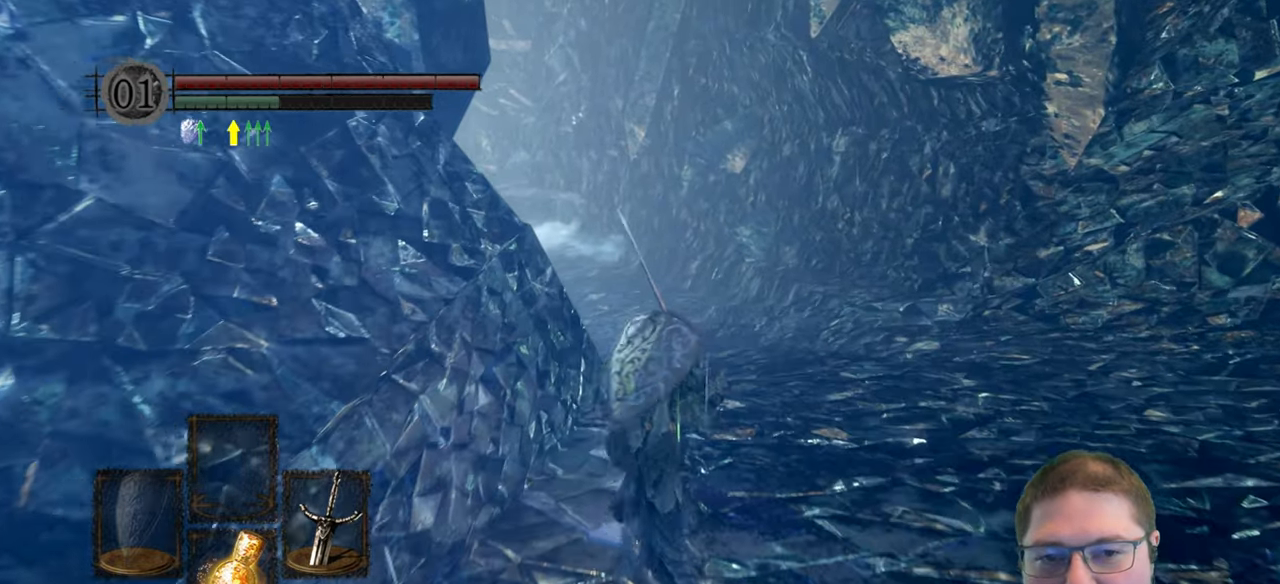
{"buttons": ["B"], "left_stick": "up", "right_stick": "center", "events": []}
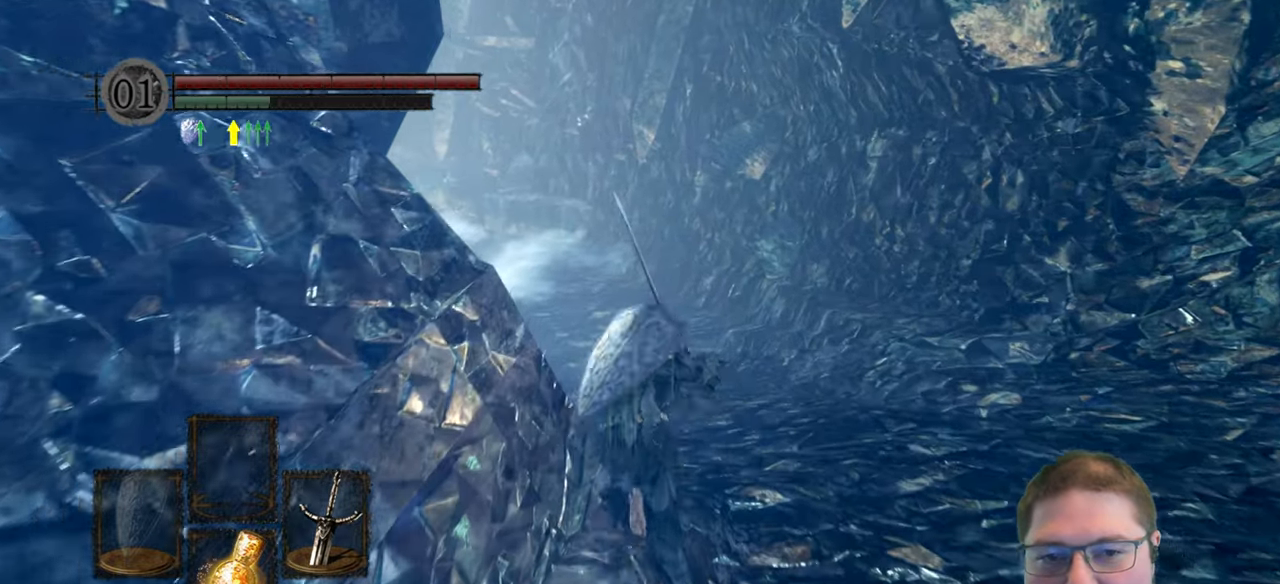
{"buttons": ["B"], "left_stick": "up", "right_stick": "center", "events": []}
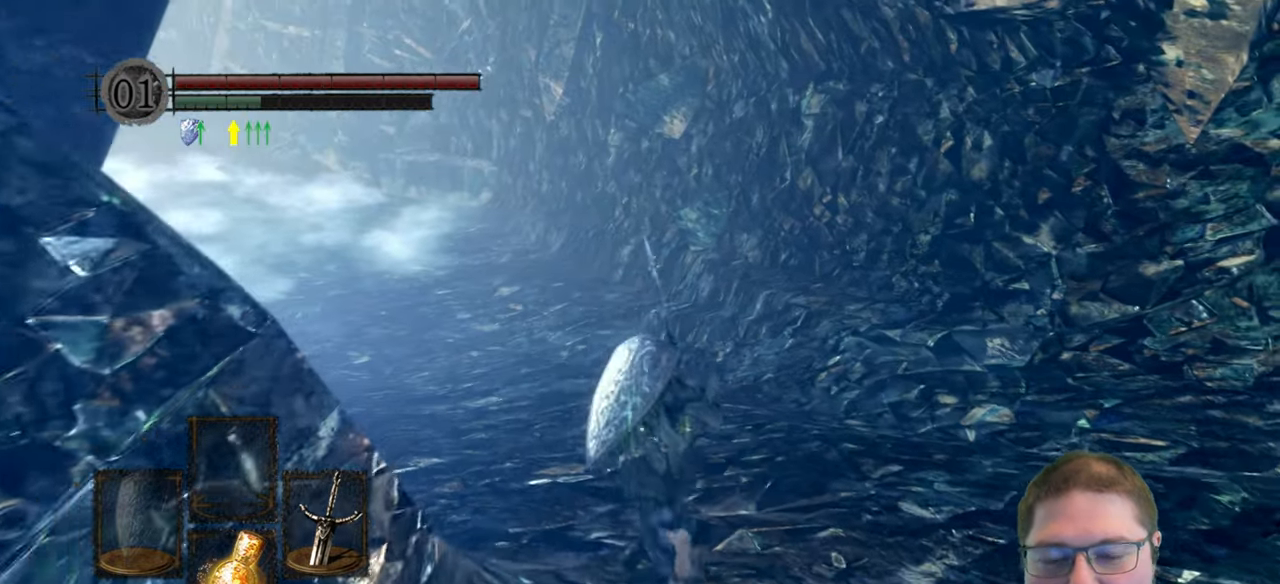
{"buttons": ["B"], "left_stick": "up-left", "right_stick": "center"}
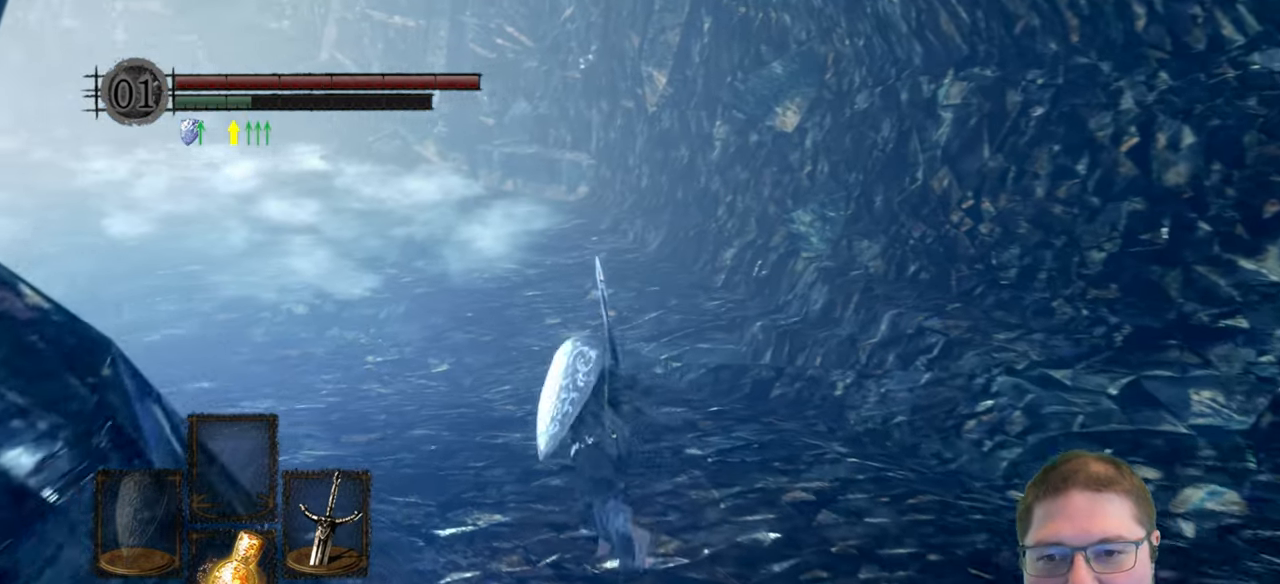
{"buttons": ["B"], "left_stick": "up", "right_stick": "center"}
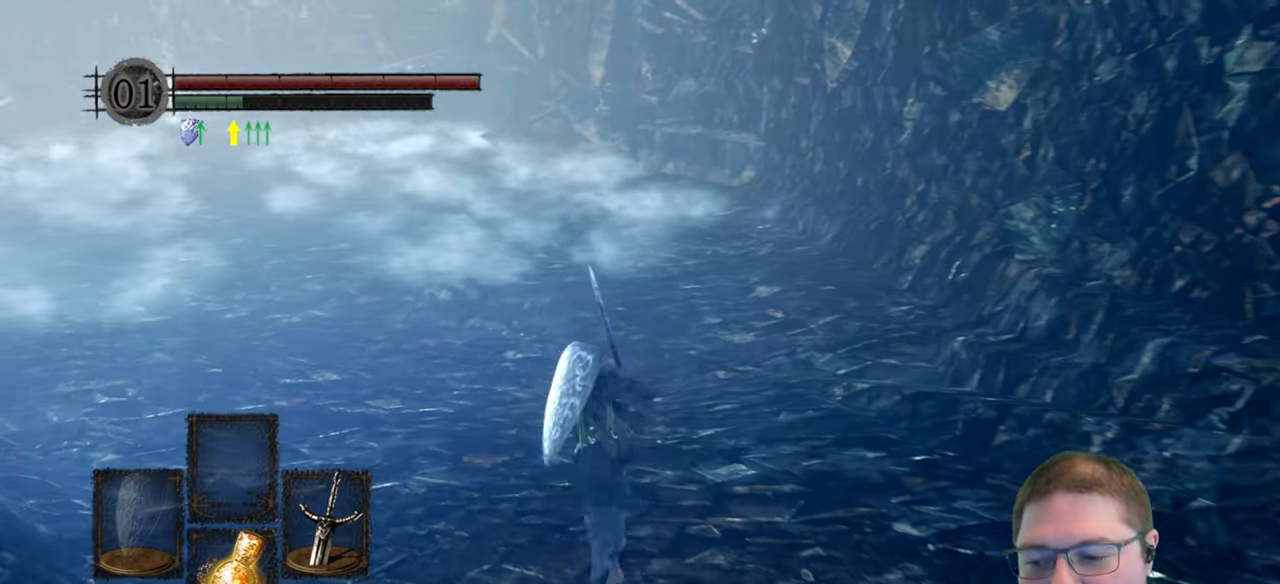
{"buttons": ["B"], "left_stick": "up", "right_stick": "center", "events": []}
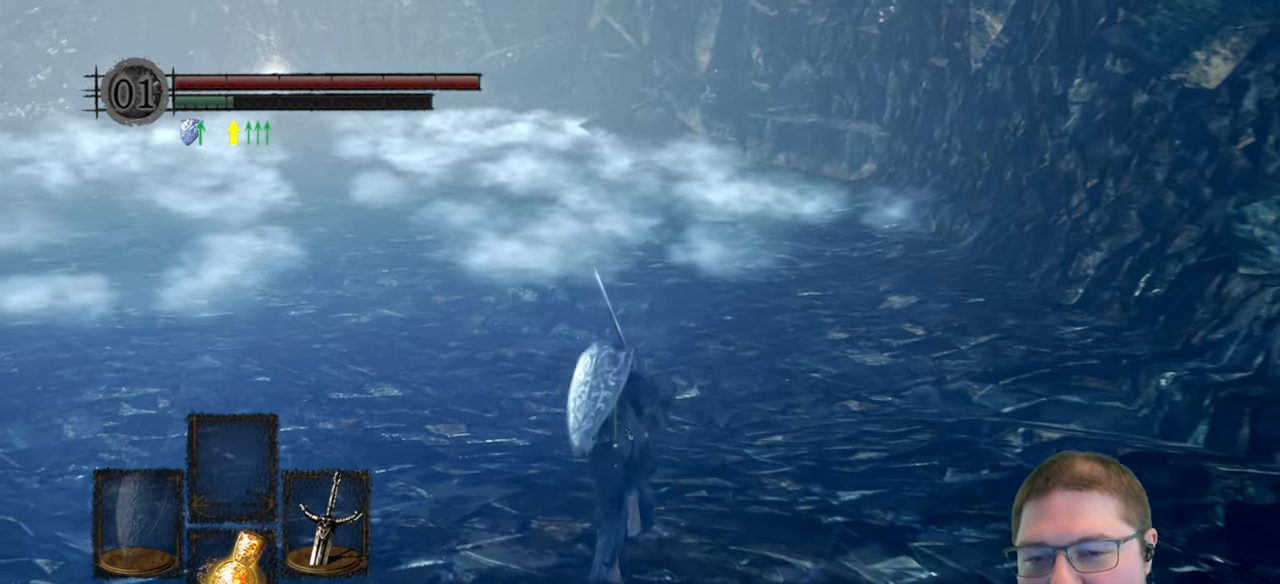
{"buttons": ["B"], "left_stick": "up", "right_stick": "center", "events": []}
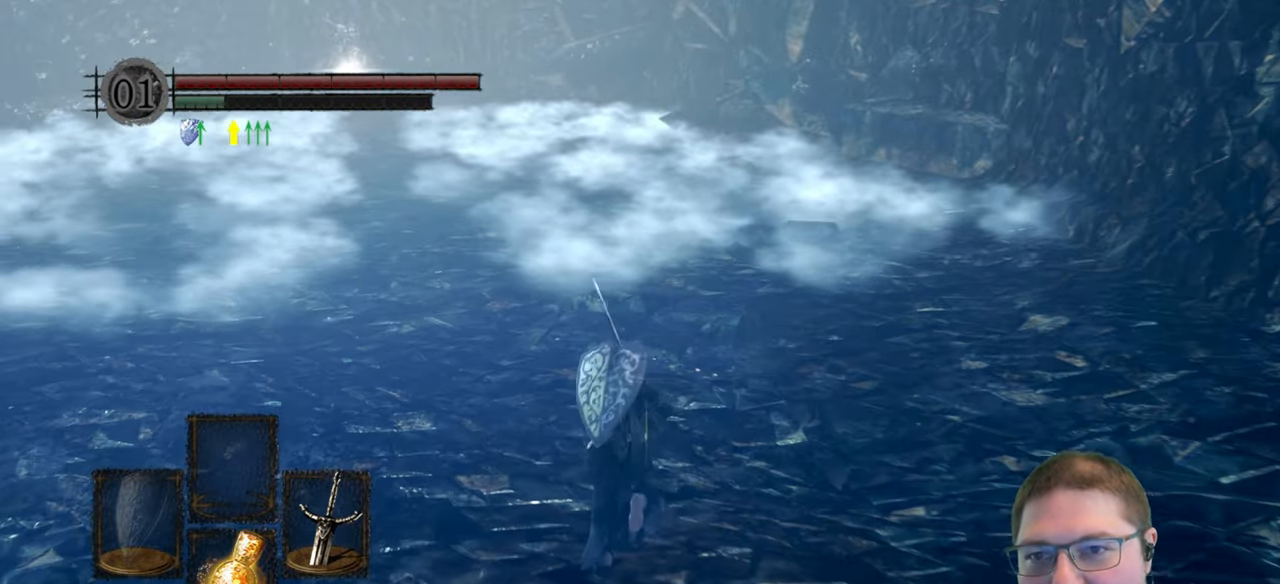
{"buttons": ["B"], "left_stick": "up", "right_stick": "center", "events": []}
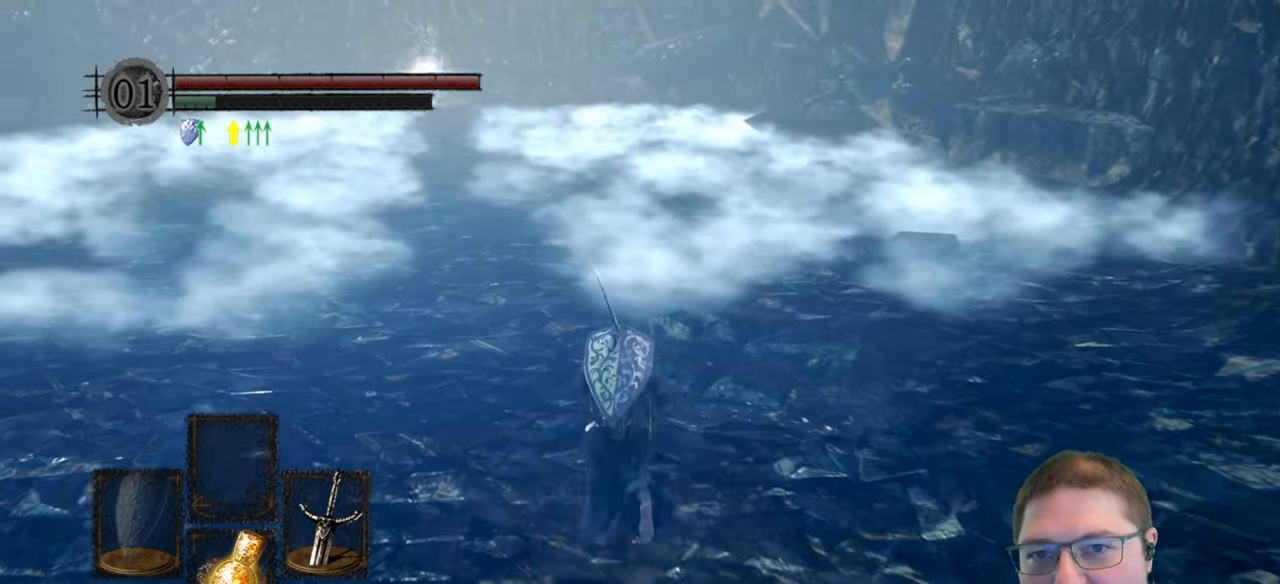
{"buttons": ["B"], "left_stick": "up", "right_stick": "center", "events": []}
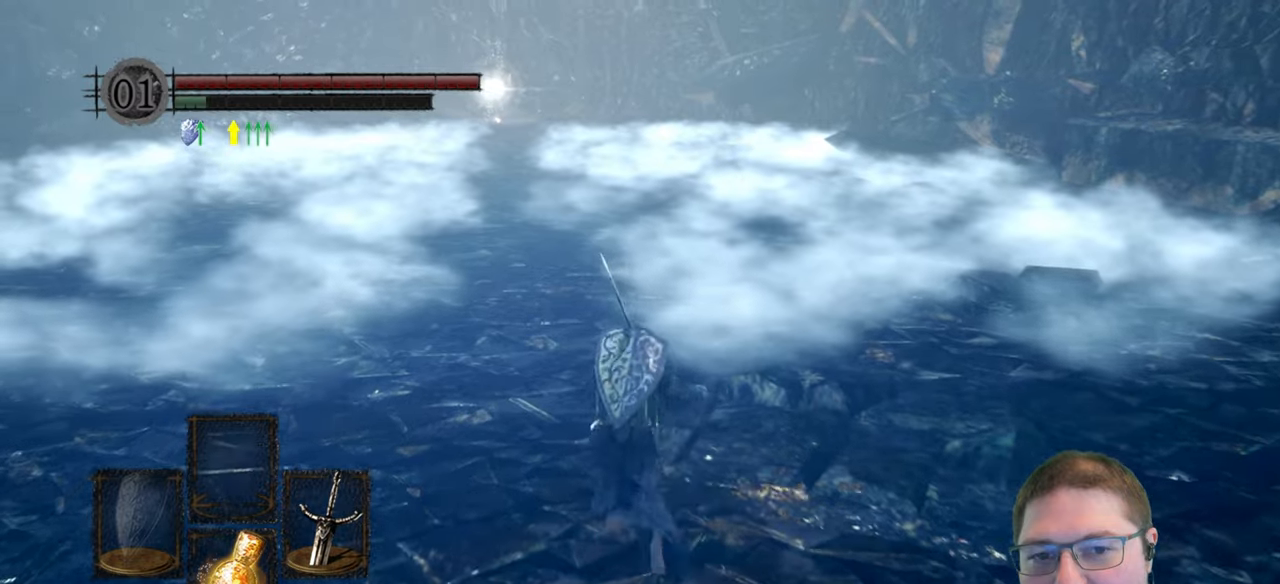
{"buttons": ["B"], "left_stick": "up", "right_stick": "center", "events": []}
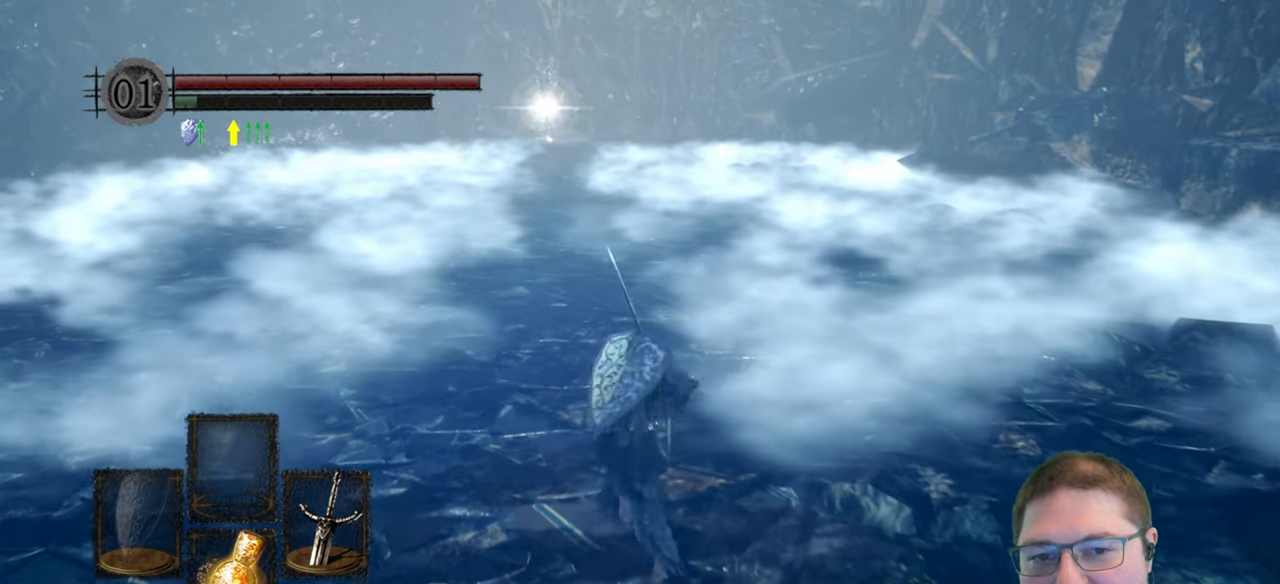
{"buttons": ["B"], "left_stick": "up", "right_stick": "center", "events": []}
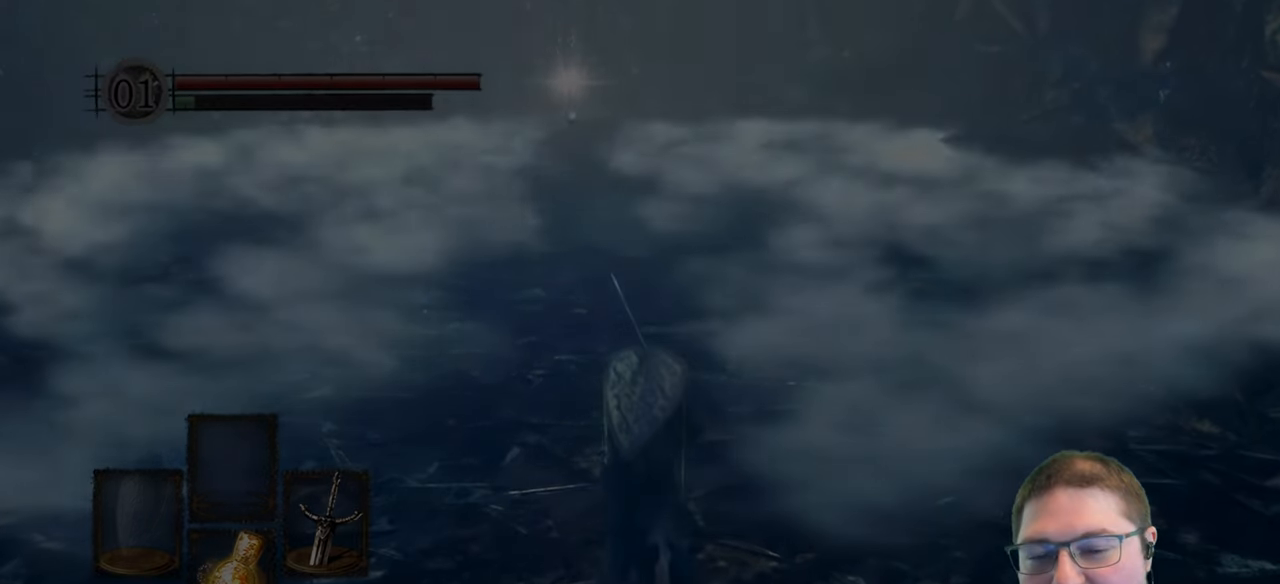
{"buttons": [], "left_stick": "center", "right_stick": "center", "events": [[50, "B", "up"], [50, "left_stick", "center"]]}
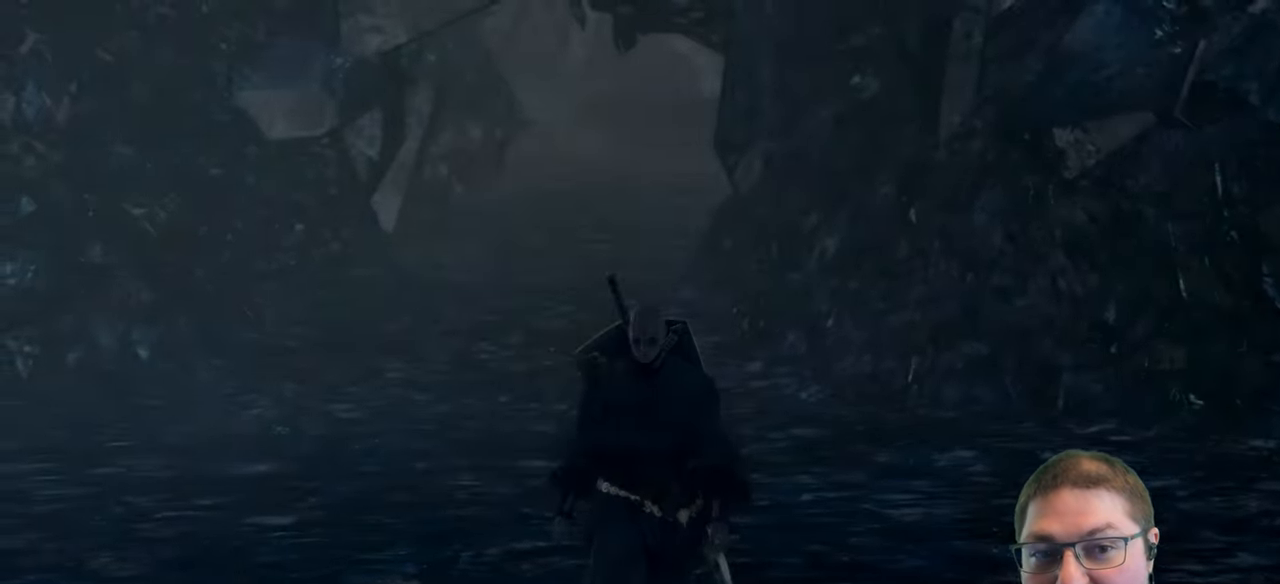
{"buttons": [], "left_stick": "center", "right_stick": "center", "events": [[250, "START", "down"], [367, "START", "up"]]}
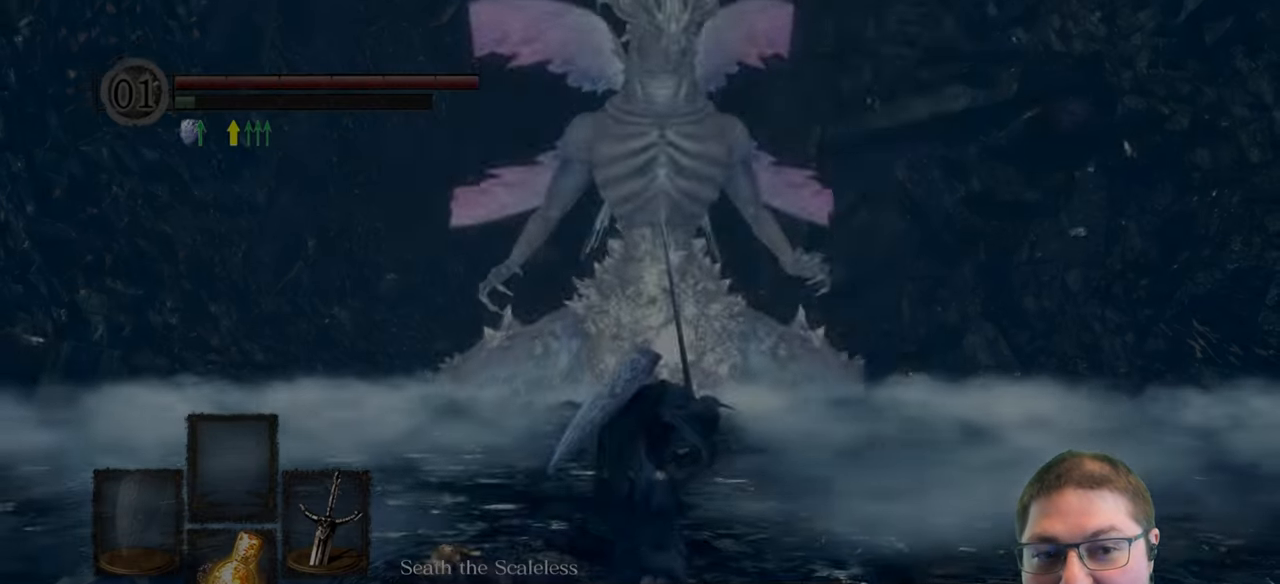
{"buttons": [], "left_stick": "down-left", "right_stick": "right", "events": [[134, "left_stick", "up-left"], [417, "right_stick", "right"], [484, "left_stick", "down-left"]]}
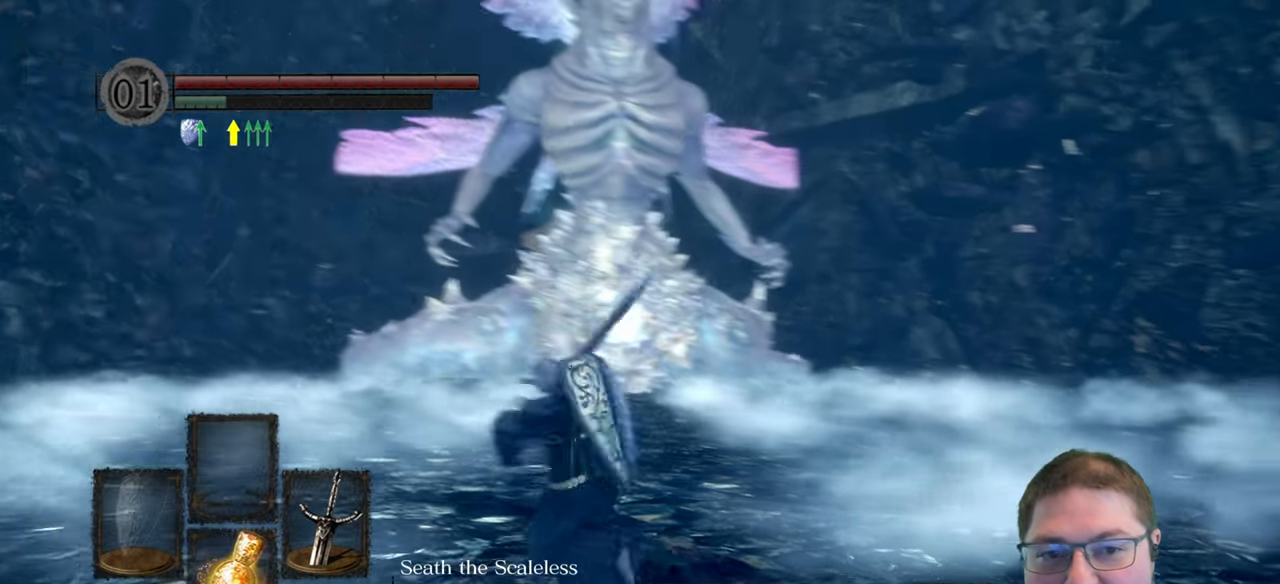
{"buttons": [], "left_stick": "up-right", "right_stick": "right", "events": [[34, "left_stick", "down"], [134, "left_stick", "down-right"], [284, "left_stick", "right"], [500, "left_stick", "up-right"]]}
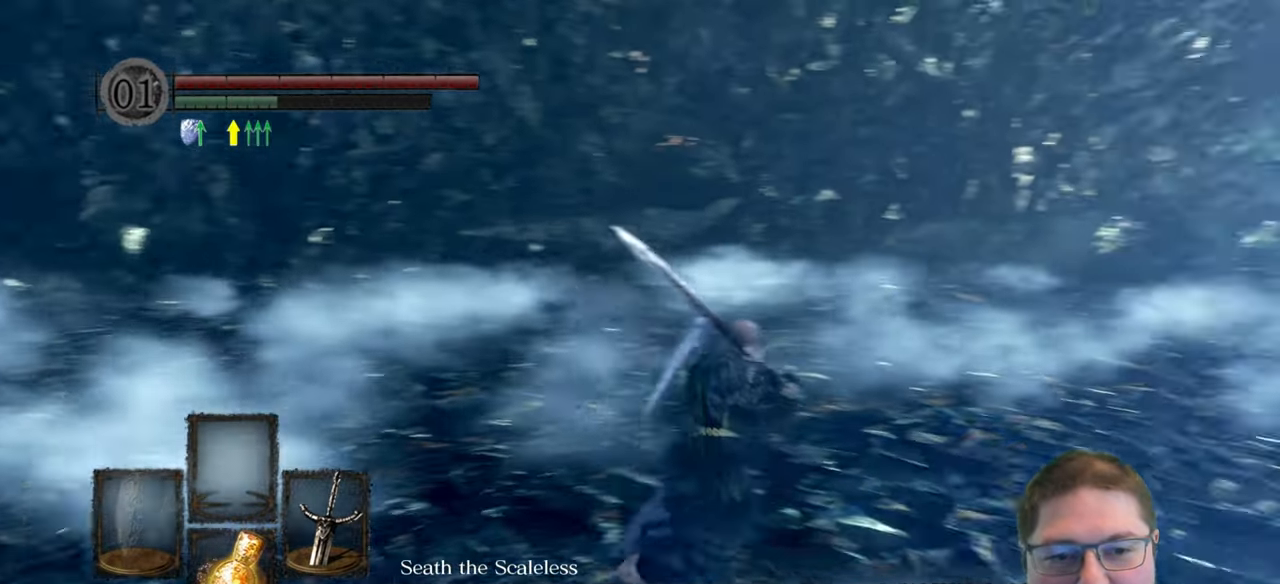
{"buttons": ["B"], "left_stick": "up", "right_stick": "center", "events": [[200, "left_stick", "up"], [234, "right_stick", "center"], [467, "B", "down"]]}
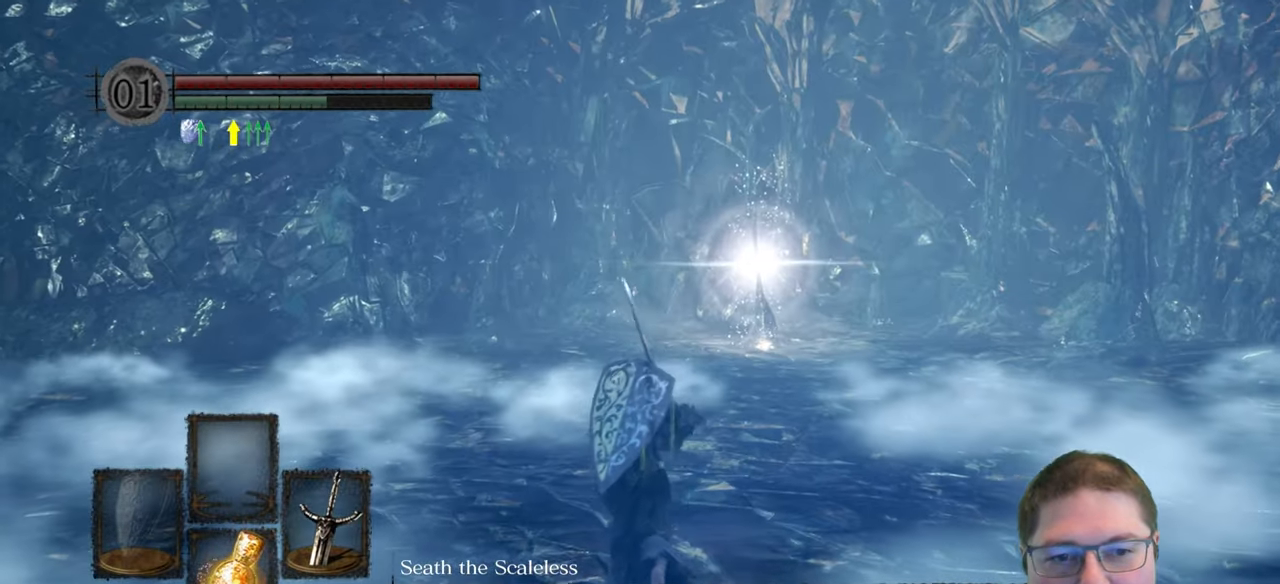
{"buttons": ["B"], "left_stick": "up", "right_stick": "center", "events": []}
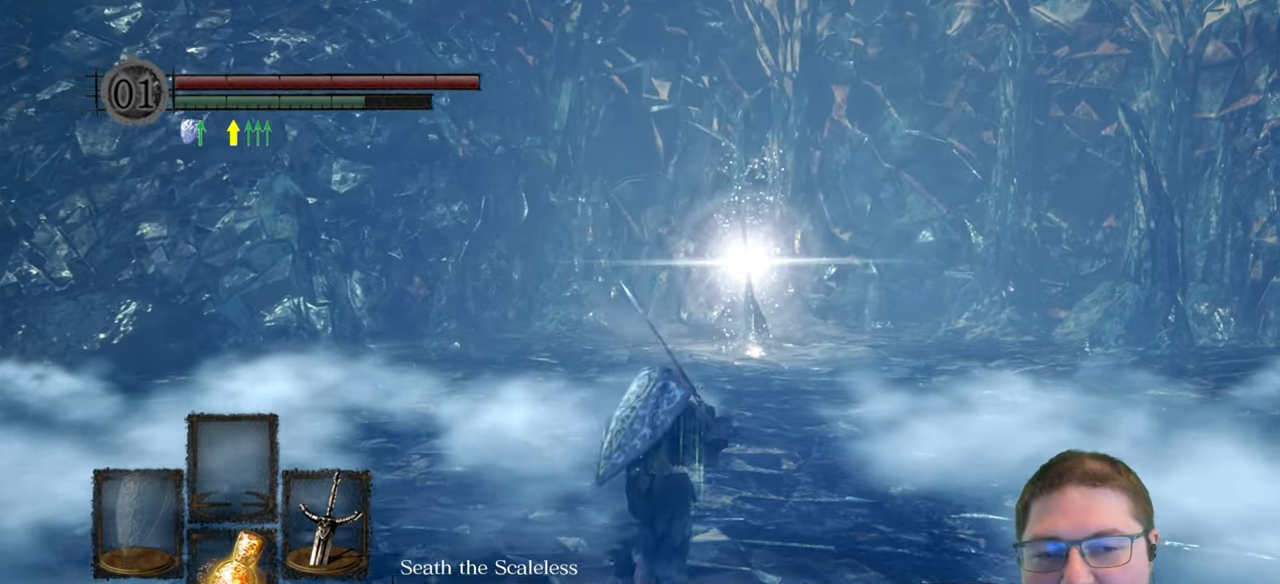
{"buttons": ["B"], "left_stick": "up", "right_stick": "center", "events": []}